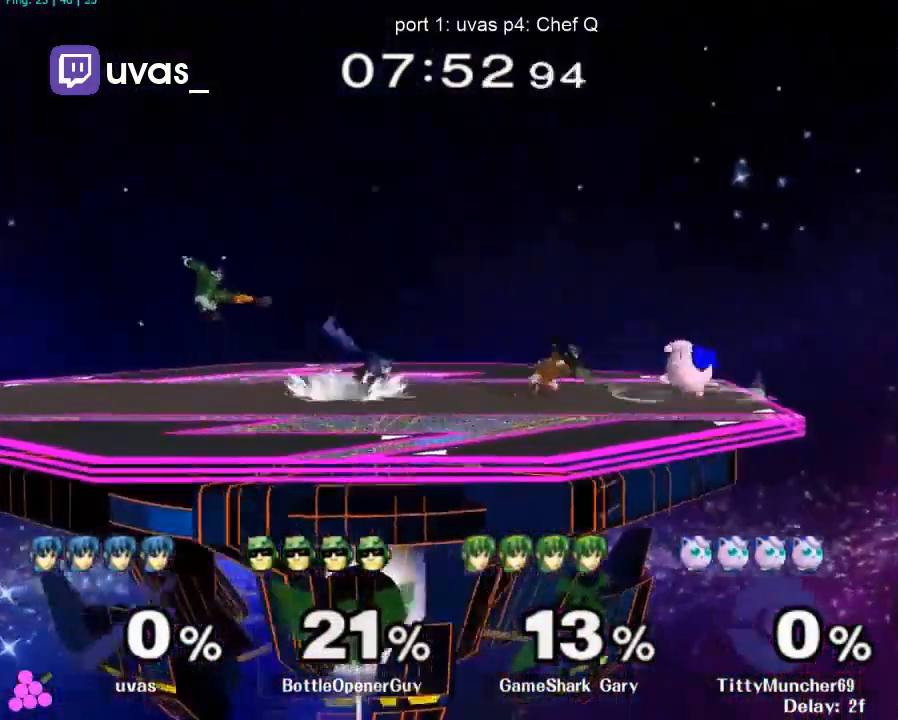
Gameplay with a controller (Nintendo layout); each line is a JSON object with the inputs held at the frame after it. "events" lists button and stick changes between this image and that frame as [ms after this image, input, new state], when the widget could be followed in between. Not read: L3 R3.
{"buttons": [], "left_stick": "center", "right_stick": "center", "events": [[167, "left_stick", "center"], [300, "left_stick", "left"], [500, "left_stick", "center"]]}
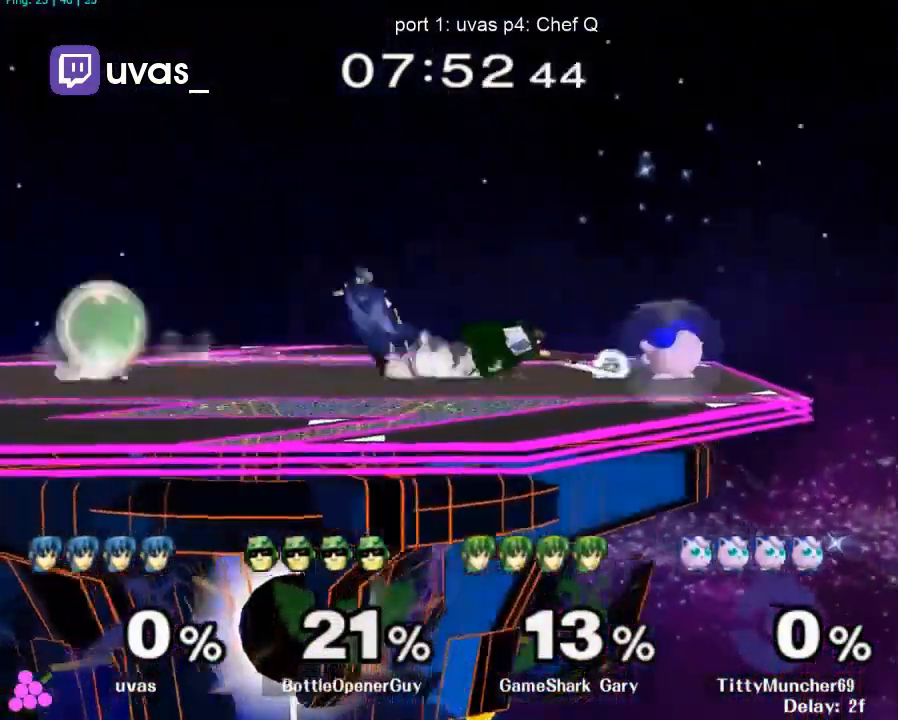
{"buttons": ["A", "L1"], "left_stick": "down", "right_stick": "center", "events": [[100, "A", "down"], [200, "A", "up"], [233, "left_stick", "up-left"], [267, "A", "down"], [333, "left_stick", "up"], [500, "L1", "down"], [500, "left_stick", "down"]]}
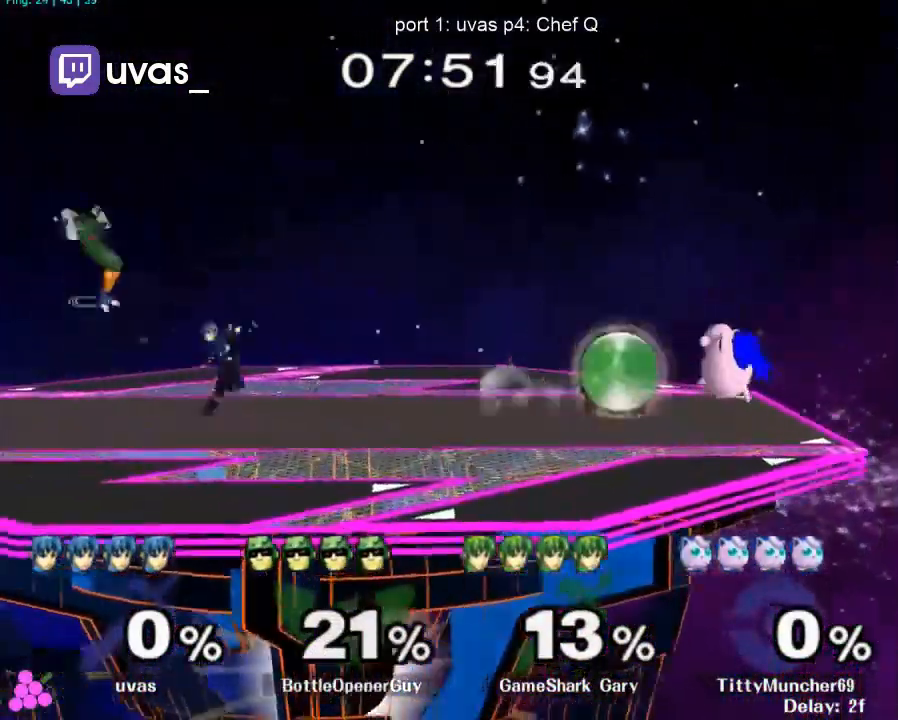
{"buttons": [], "left_stick": "center", "right_stick": "center", "events": [[33, "A", "up"], [100, "left_stick", "center"], [133, "L1", "up"], [200, "left_stick", "right"], [267, "X", "down"], [300, "X", "up"], [300, "left_stick", "down-right"], [333, "L1", "down"], [433, "L1", "up"], [433, "left_stick", "center"]]}
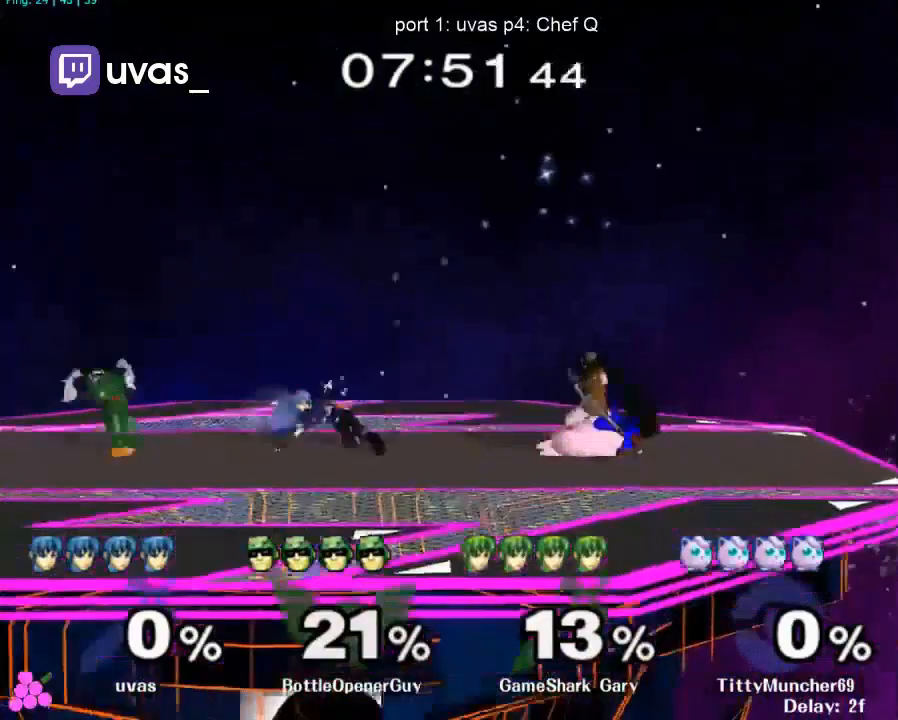
{"buttons": [], "left_stick": "center", "right_stick": "center", "events": [[33, "left_stick", "right"], [100, "left_stick", "center"], [300, "left_stick", "left"], [400, "X", "down"], [433, "X", "up"], [433, "left_stick", "center"]]}
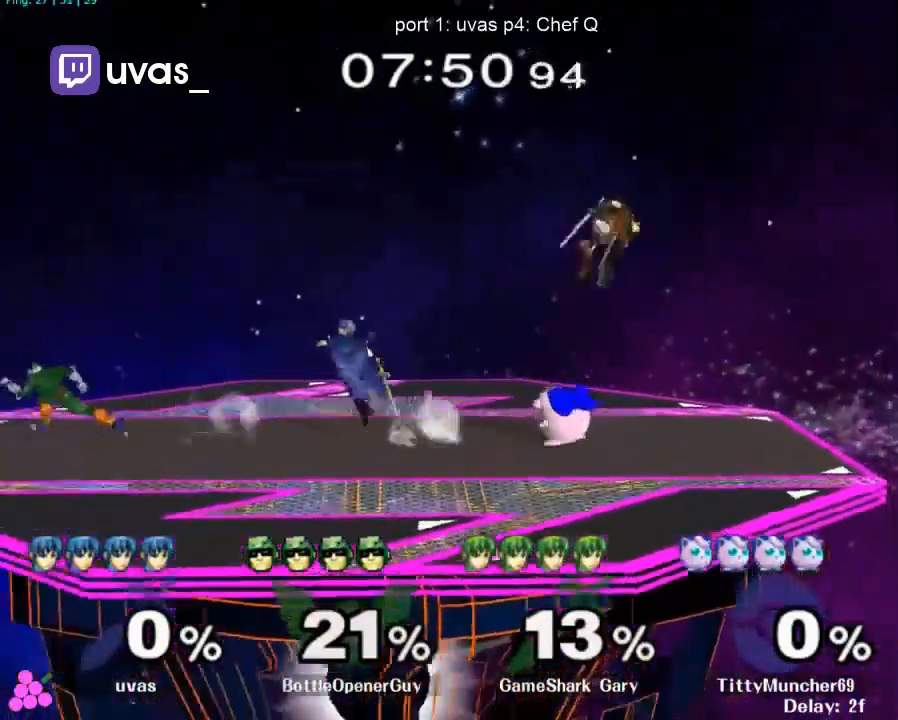
{"buttons": [], "left_stick": "center", "right_stick": "center", "events": [[33, "A", "down"], [100, "left_stick", "left"], [133, "A", "up"], [200, "A", "down"], [233, "left_stick", "up-left"], [333, "left_stick", "down-left"], [400, "A", "up"], [400, "L1", "down"], [500, "L1", "up"], [500, "left_stick", "center"]]}
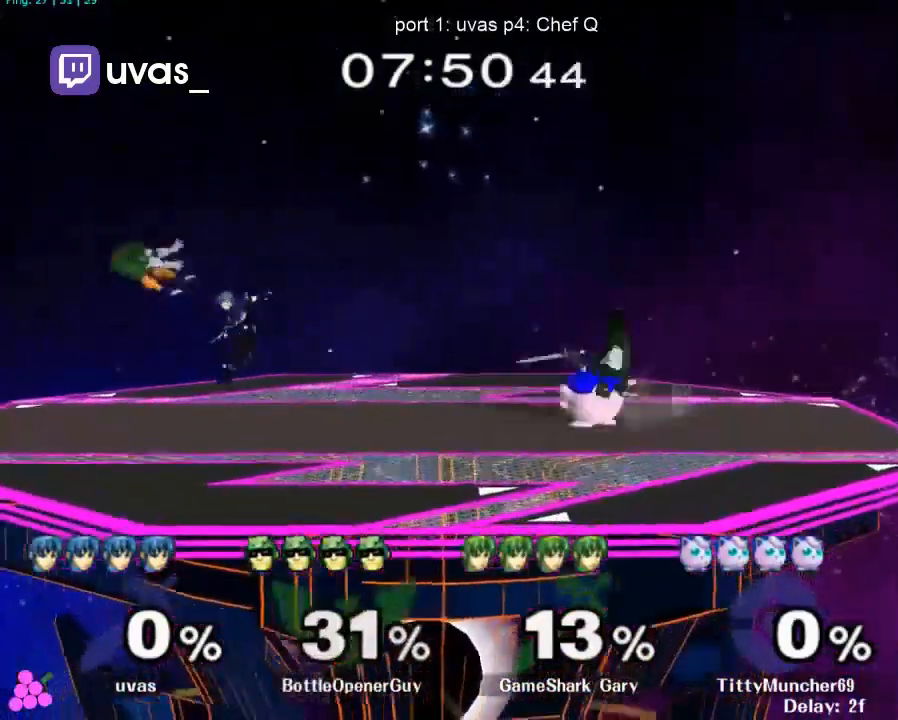
{"buttons": ["X"], "left_stick": "center", "right_stick": "center", "events": [[100, "left_stick", "left"], [200, "left_stick", "center"], [367, "left_stick", "left"], [433, "left_stick", "center"], [500, "X", "down"]]}
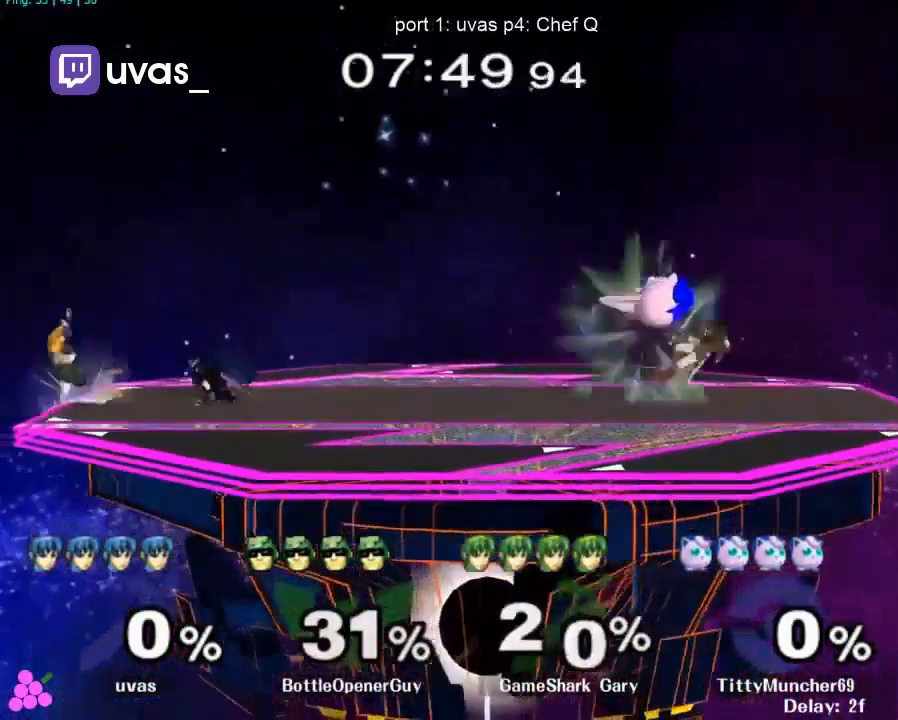
{"buttons": ["L1"], "left_stick": "down-left", "right_stick": "left", "events": [[33, "X", "up"], [333, "left_stick", "up-left"], [400, "left_stick", "down-left"], [400, "right_stick", "left"], [500, "L1", "down"]]}
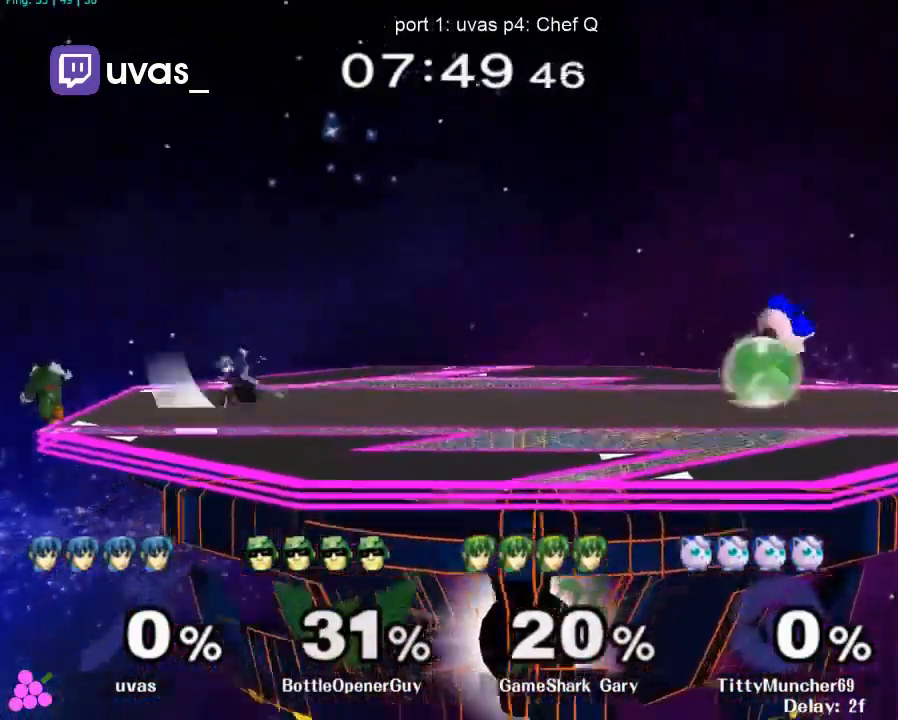
{"buttons": [], "left_stick": "right", "right_stick": "center", "events": [[100, "L1", "up"], [100, "left_stick", "center"], [100, "right_stick", "center"], [200, "left_stick", "right"], [300, "left_stick", "down-right"], [333, "L1", "down"], [433, "left_stick", "center"], [467, "L1", "up"], [500, "left_stick", "right"]]}
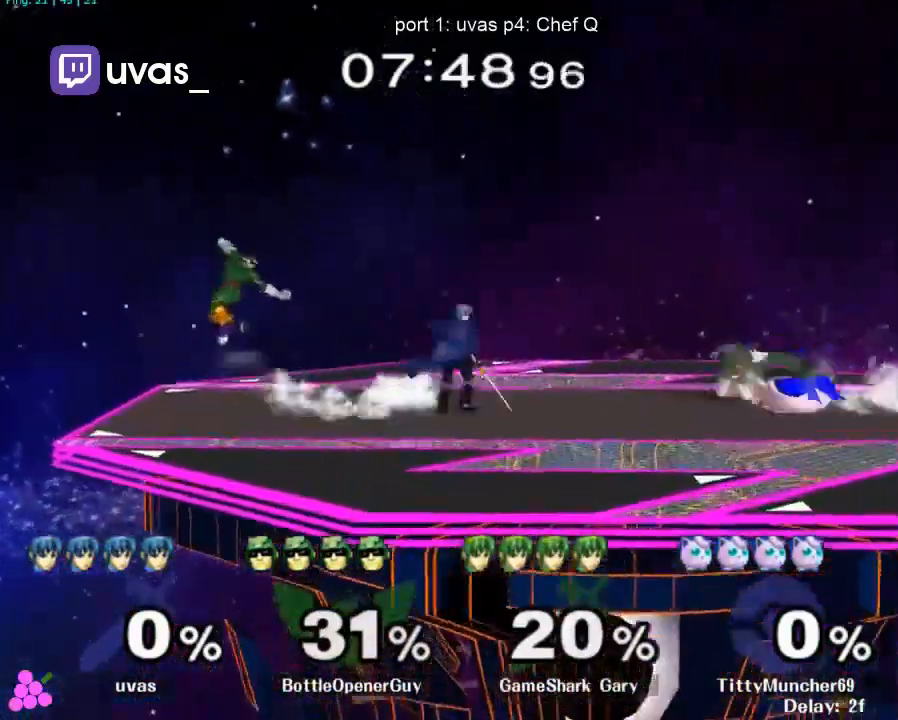
{"buttons": [], "left_stick": "center", "right_stick": "center", "events": [[100, "left_stick", "left"], [200, "X", "down"], [233, "X", "up"], [300, "left_stick", "center"]]}
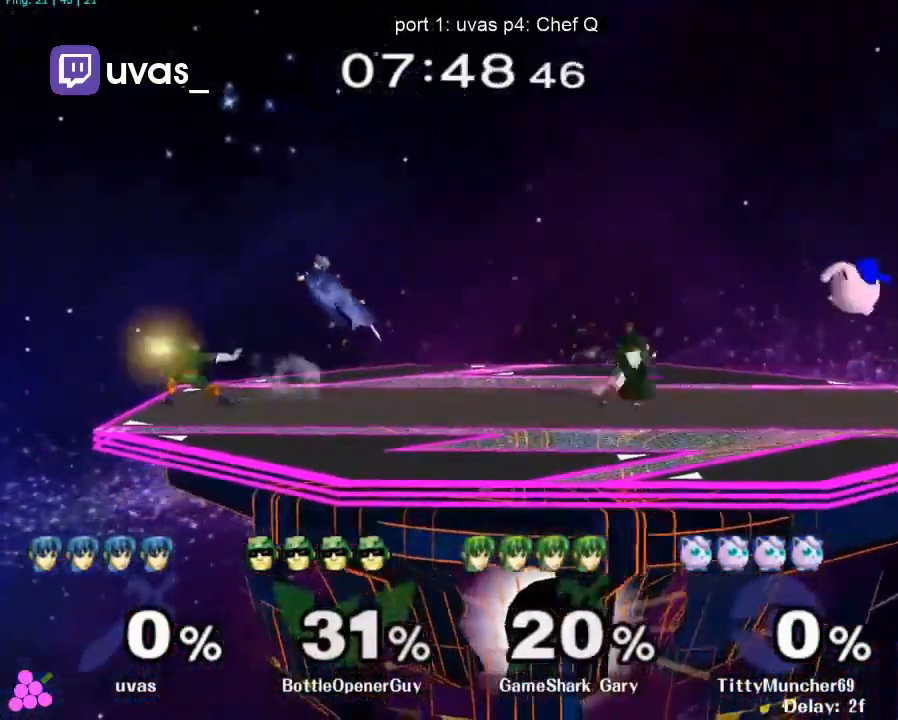
{"buttons": [], "left_stick": "center", "right_stick": "left", "events": [[67, "left_stick", "down"], [100, "right_stick", "left"], [200, "L1", "down"], [200, "left_stick", "down-left"], [300, "left_stick", "center"], [300, "right_stick", "center"], [333, "L1", "up"], [433, "right_stick", "left"]]}
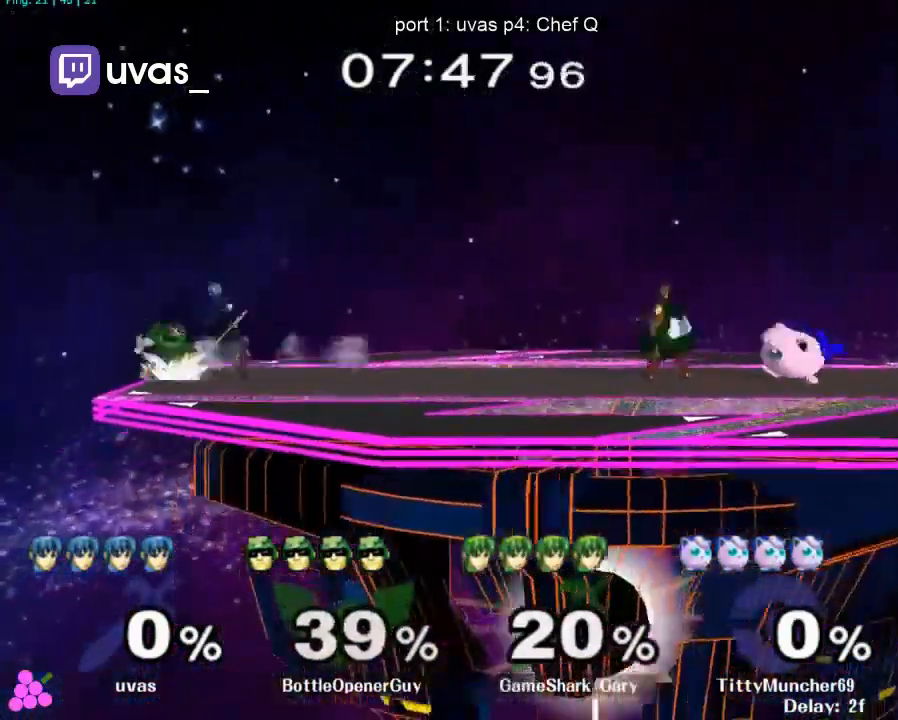
{"buttons": [], "left_stick": "down", "right_stick": "center", "events": [[33, "left_stick", "down-right"], [67, "right_stick", "center"], [100, "left_stick", "right"], [233, "left_stick", "up-right"], [400, "left_stick", "down"]]}
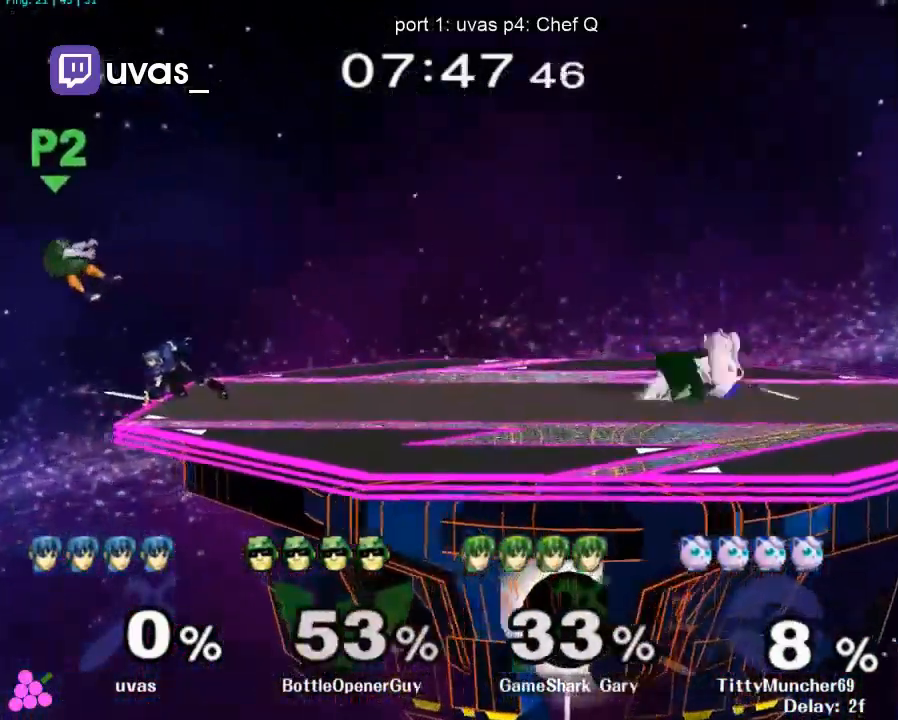
{"buttons": [], "left_stick": "left", "right_stick": "center", "events": [[33, "left_stick", "center"], [500, "left_stick", "left"]]}
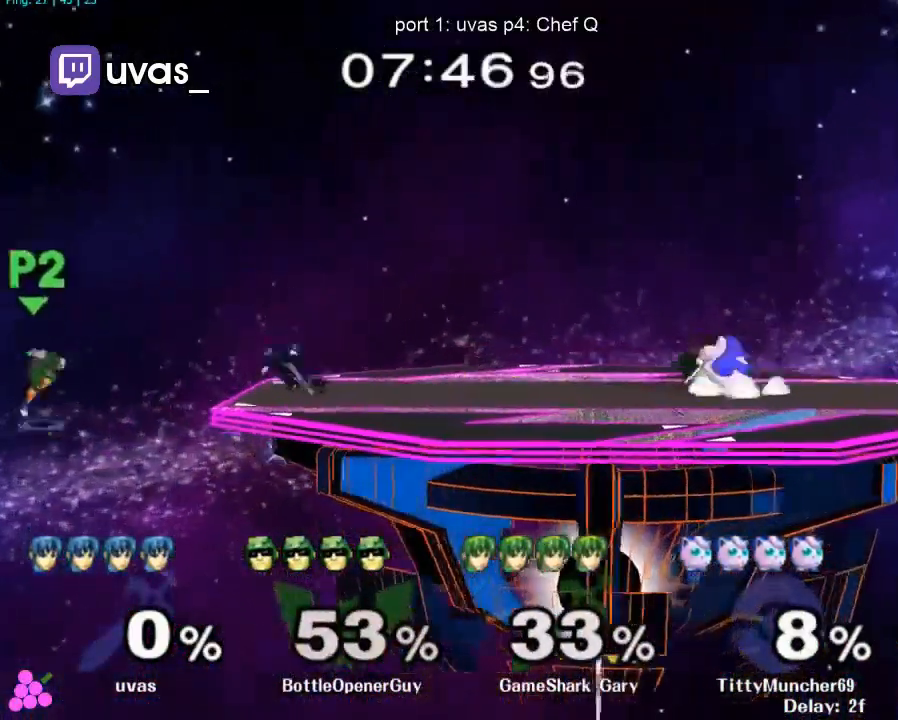
{"buttons": [], "left_stick": "right", "right_stick": "center", "events": [[200, "left_stick", "down-left"], [333, "left_stick", "up-right"], [500, "left_stick", "right"]]}
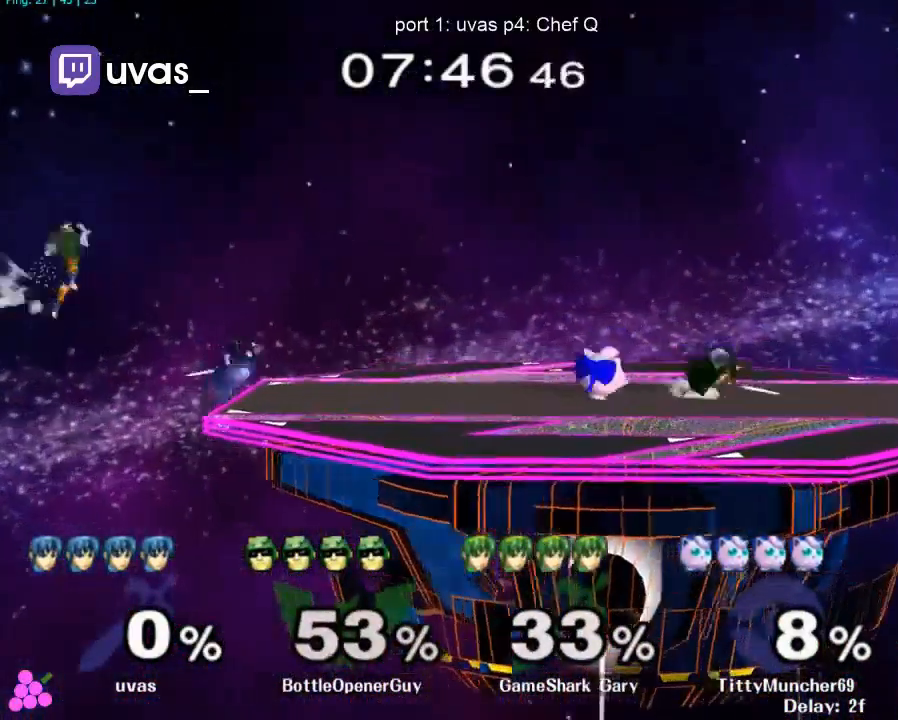
{"buttons": [], "left_stick": "center", "right_stick": "center", "events": [[100, "left_stick", "up-right"], [267, "left_stick", "down"], [400, "left_stick", "center"]]}
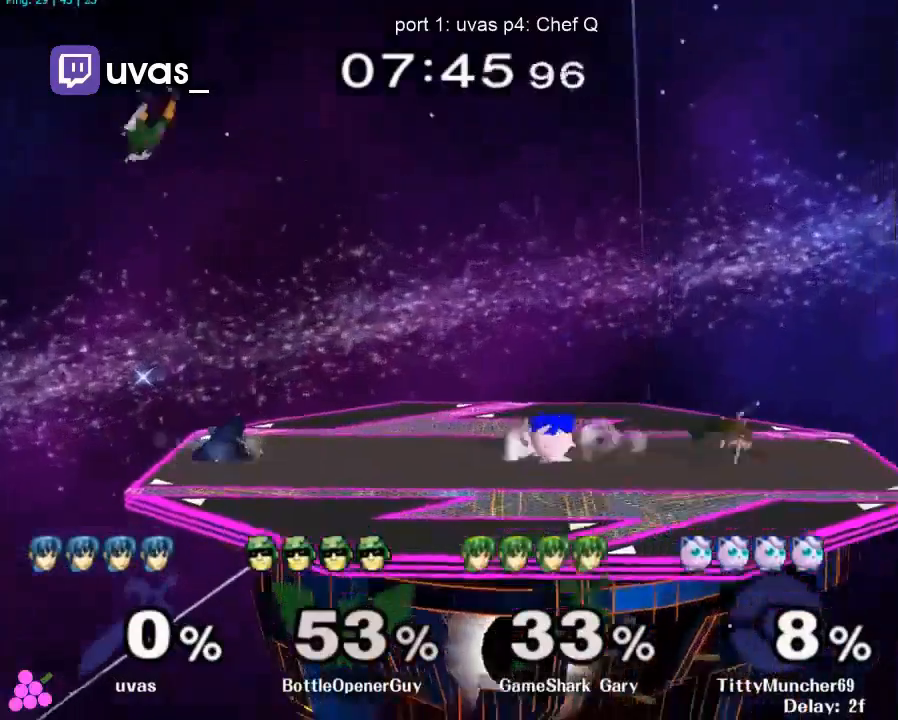
{"buttons": ["A"], "left_stick": "up", "right_stick": "center", "events": [[100, "left_stick", "up-right"], [333, "A", "down"], [433, "left_stick", "up"]]}
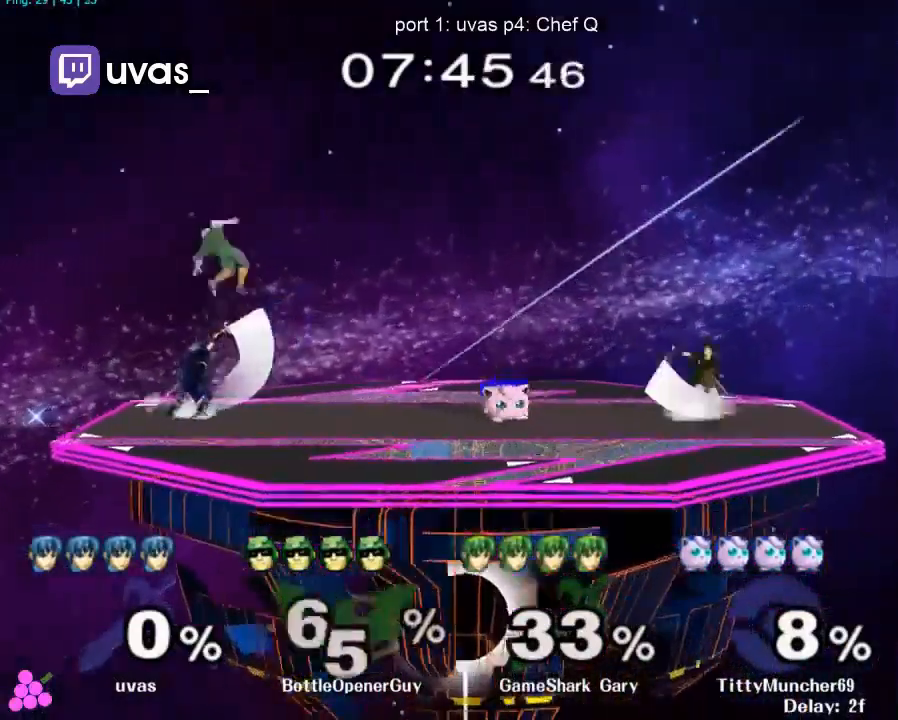
{"buttons": [], "left_stick": "center", "right_stick": "center", "events": [[133, "A", "up"], [200, "left_stick", "center"]]}
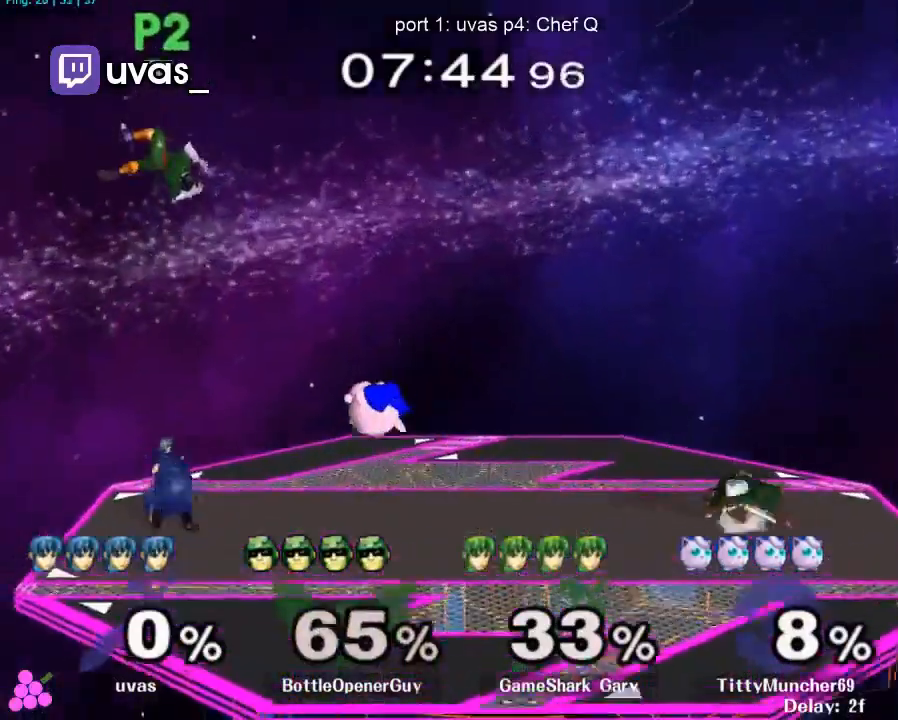
{"buttons": [], "left_stick": "up-left", "right_stick": "center", "events": [[33, "left_stick", "up-right"], [267, "left_stick", "up-left"], [267, "right_stick", "down"], [333, "left_stick", "left"], [400, "right_stick", "center"], [500, "left_stick", "up-left"]]}
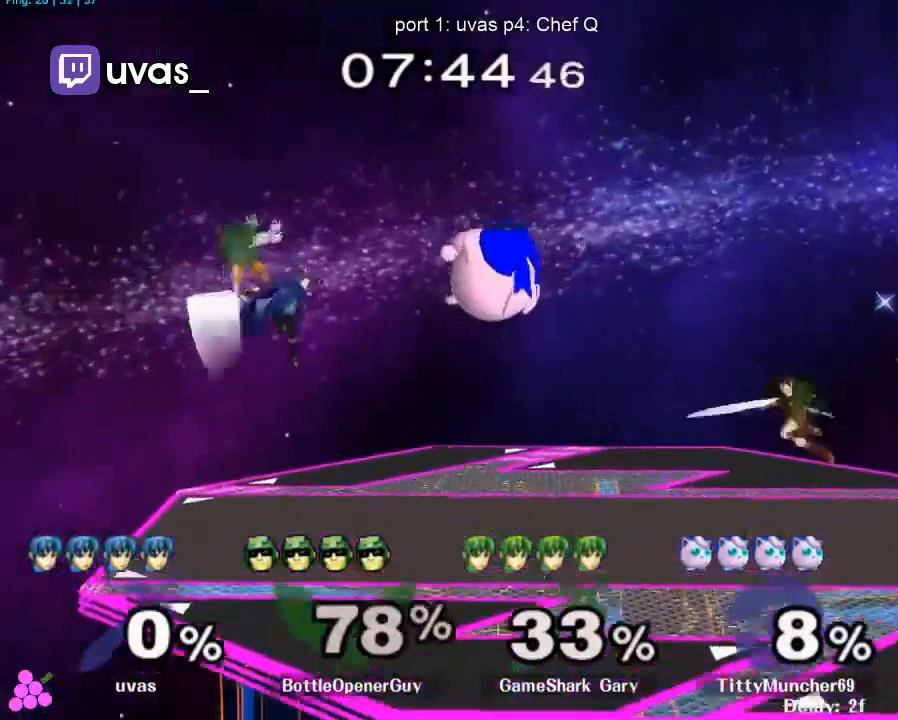
{"buttons": [], "left_stick": "down-left", "right_stick": "center", "events": [[500, "left_stick", "down-left"]]}
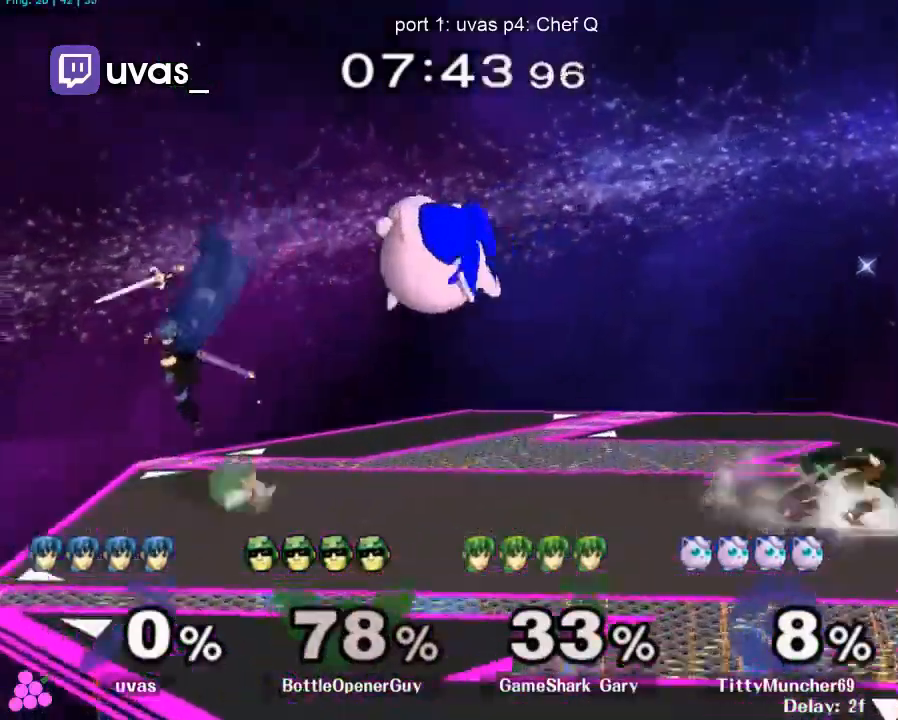
{"buttons": ["L1"], "left_stick": "right", "right_stick": "center", "events": [[133, "left_stick", "center"], [200, "left_stick", "right"], [433, "L1", "down"]]}
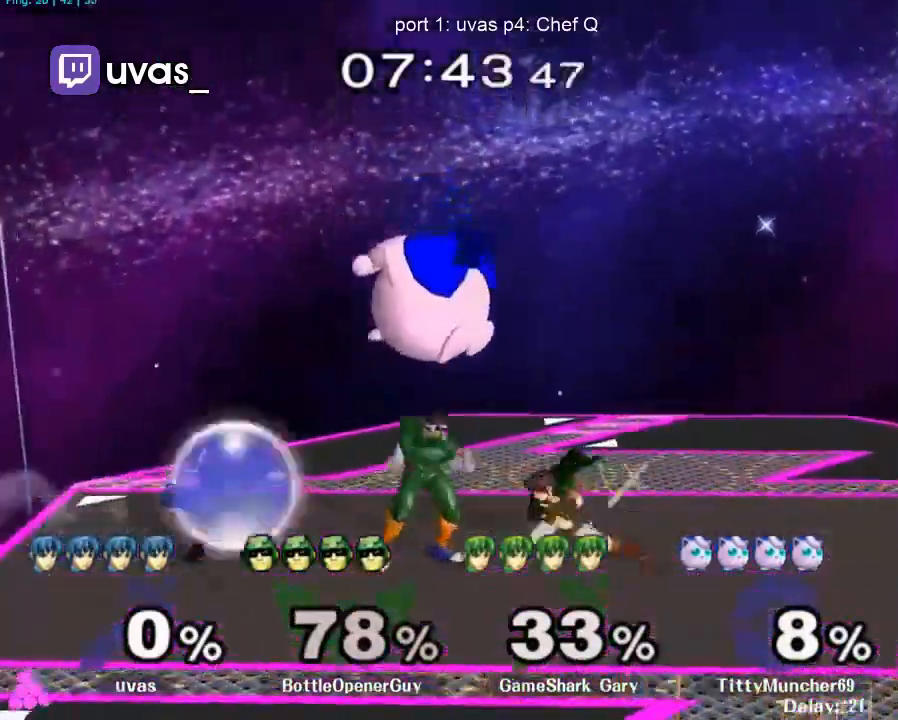
{"buttons": [], "left_stick": "down-right", "right_stick": "right", "events": [[100, "X", "down"], [133, "X", "up"], [133, "left_stick", "center"], [300, "L1", "up"], [367, "left_stick", "up-left"], [500, "left_stick", "down-right"], [500, "right_stick", "right"]]}
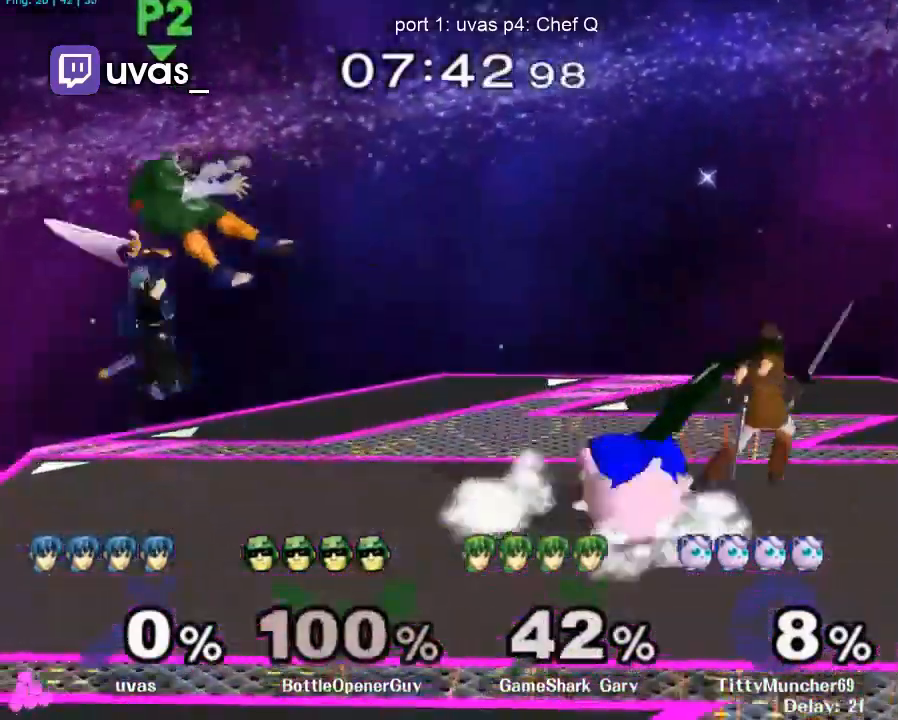
{"buttons": [], "left_stick": "center", "right_stick": "center", "events": [[67, "left_stick", "down"], [100, "L1", "down"], [233, "L1", "up"], [233, "left_stick", "center"], [233, "right_stick", "center"]]}
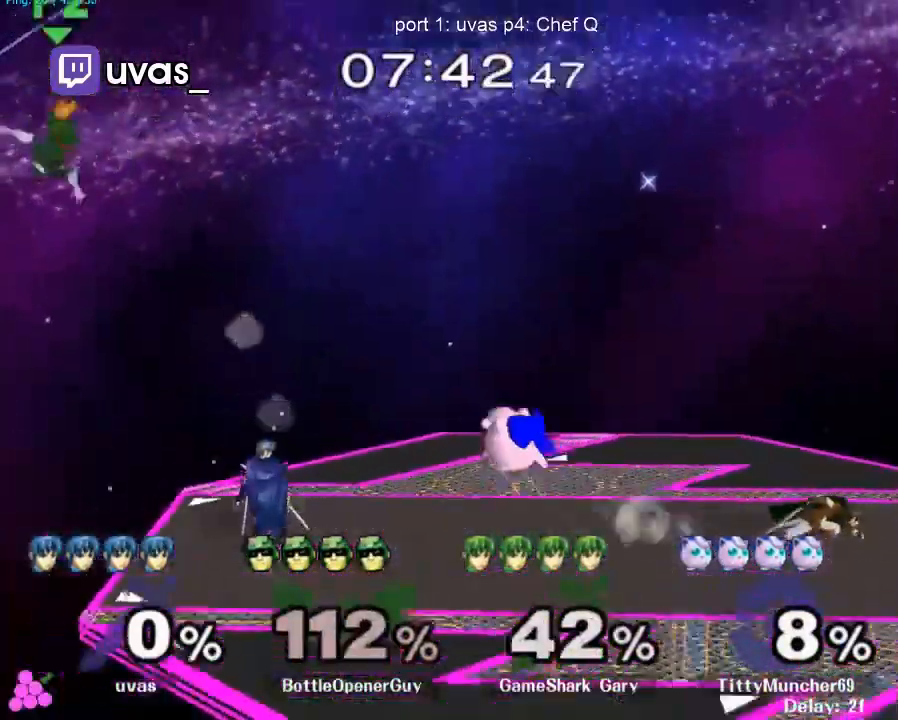
{"buttons": [], "left_stick": "right", "right_stick": "center", "events": [[167, "left_stick", "left"], [267, "left_stick", "up-left"], [400, "left_stick", "center"], [467, "left_stick", "right"]]}
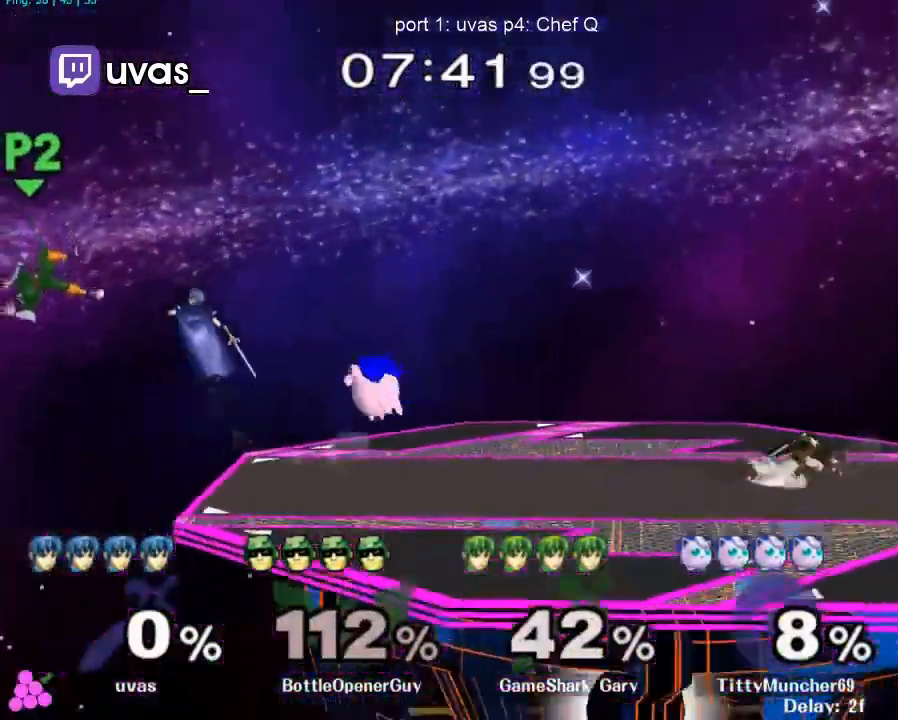
{"buttons": [], "left_stick": "up-right", "right_stick": "center", "events": [[133, "left_stick", "center"], [367, "left_stick", "up"], [467, "left_stick", "up-right"]]}
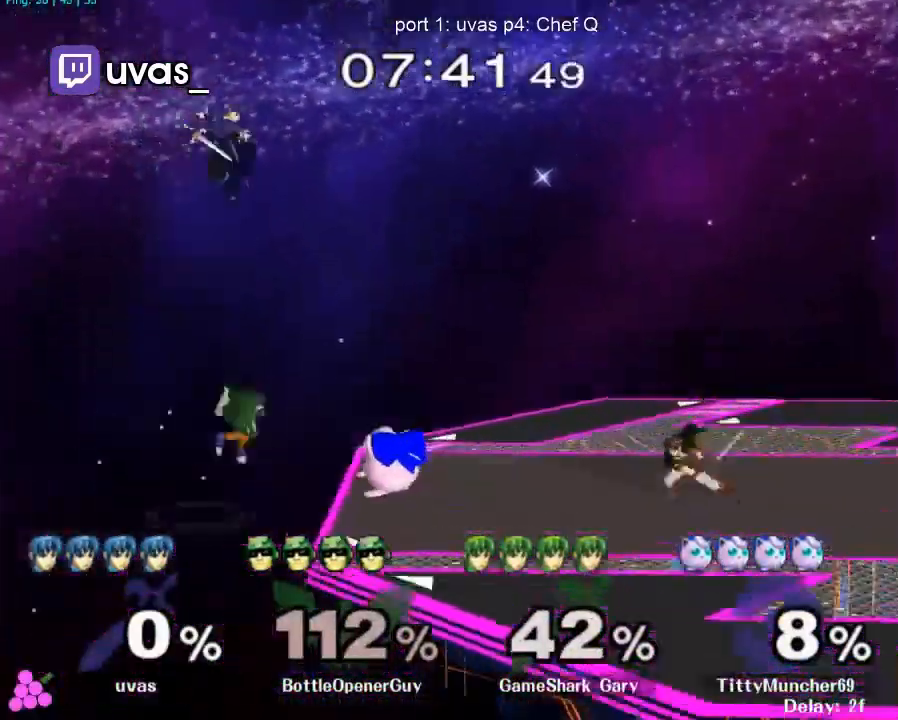
{"buttons": [], "left_stick": "right", "right_stick": "center", "events": [[333, "left_stick", "down-right"], [467, "left_stick", "right"]]}
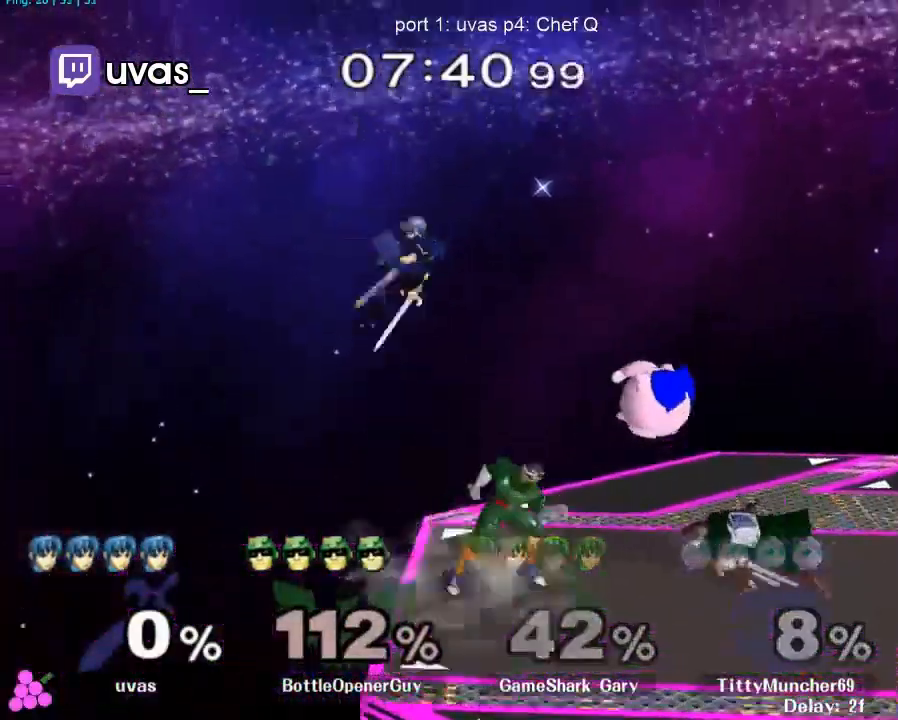
{"buttons": [], "left_stick": "center", "right_stick": "center", "events": [[33, "right_stick", "down"], [67, "left_stick", "up-right"], [233, "right_stick", "center"], [300, "L1", "down"], [300, "left_stick", "down"], [433, "L1", "up"], [433, "left_stick", "center"]]}
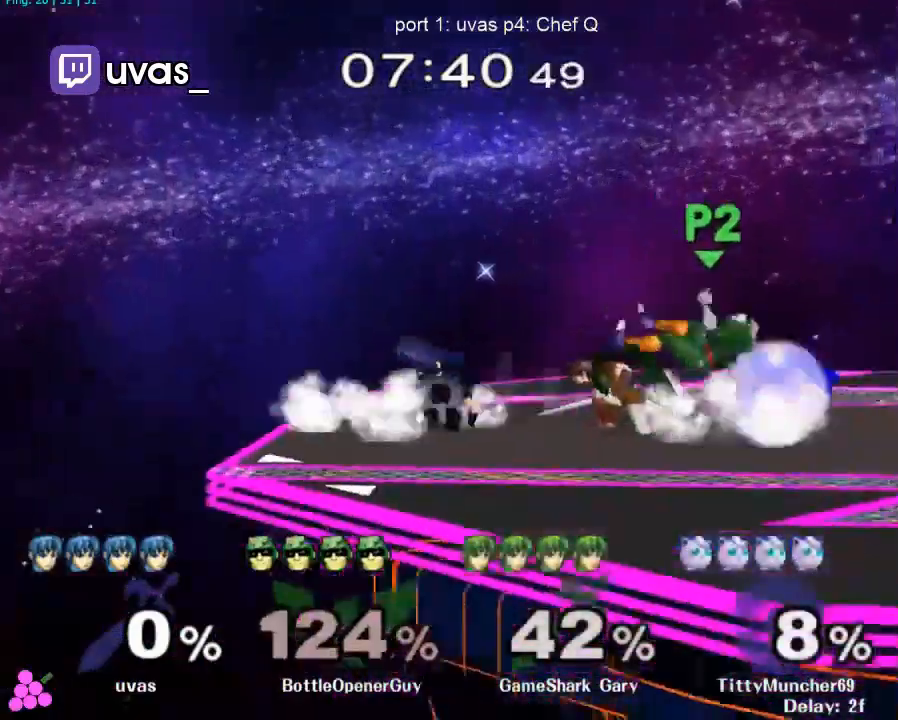
{"buttons": ["L1"], "left_stick": "right", "right_stick": "center", "events": [[167, "left_stick", "left"], [300, "left_stick", "right"], [433, "L1", "down"]]}
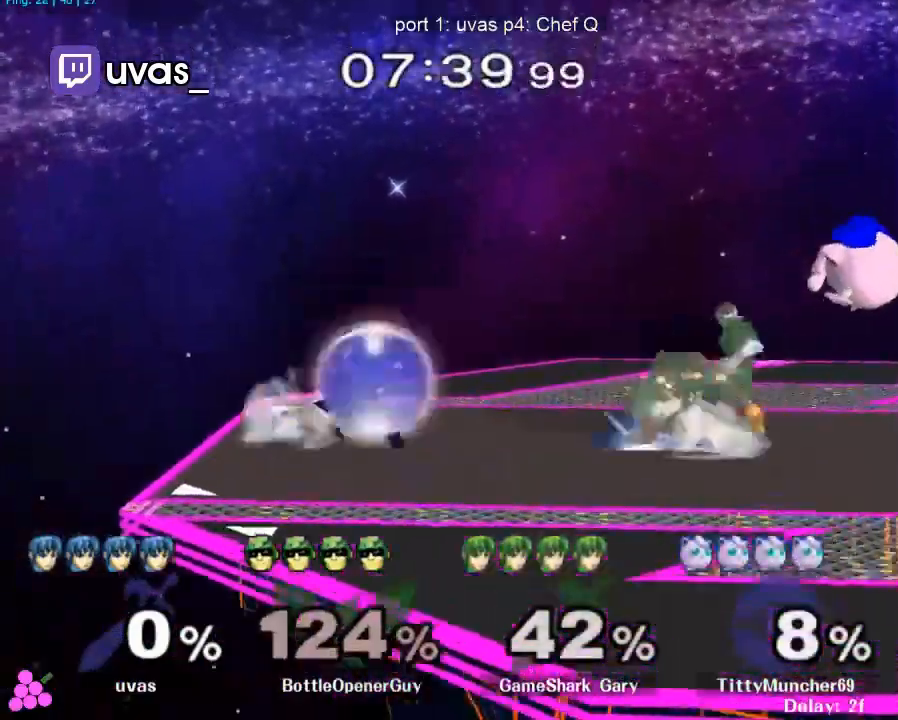
{"buttons": [], "left_stick": "right", "right_stick": "center", "events": [[133, "X", "down"], [167, "X", "up"], [233, "L1", "up"]]}
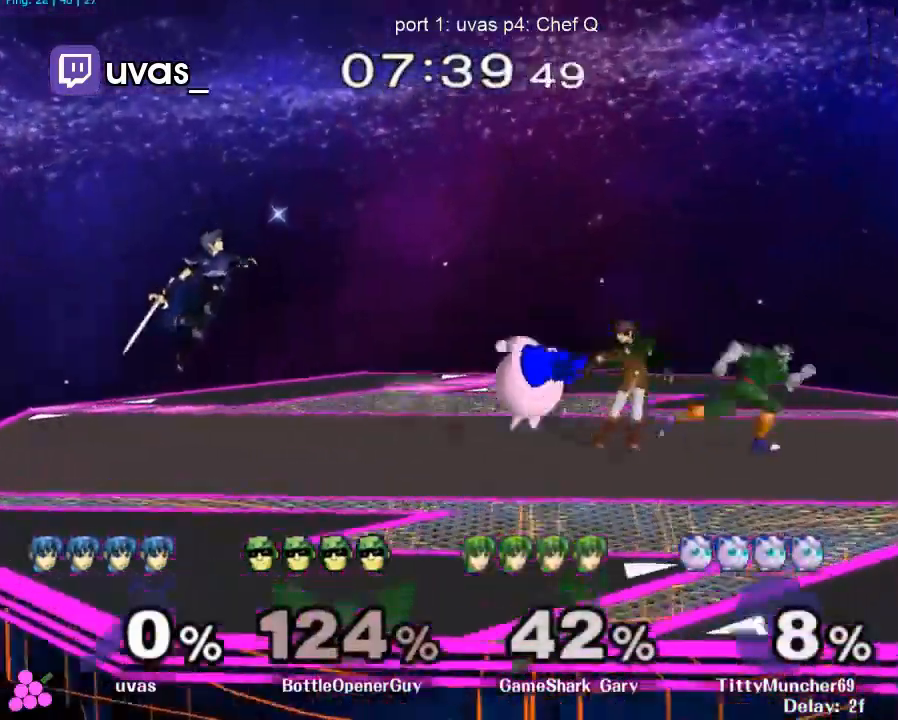
{"buttons": [], "left_stick": "left", "right_stick": "center", "events": [[100, "right_stick", "right"], [200, "L1", "down"], [200, "left_stick", "down"], [300, "left_stick", "center"], [300, "right_stick", "center"], [333, "L1", "up"], [400, "left_stick", "left"]]}
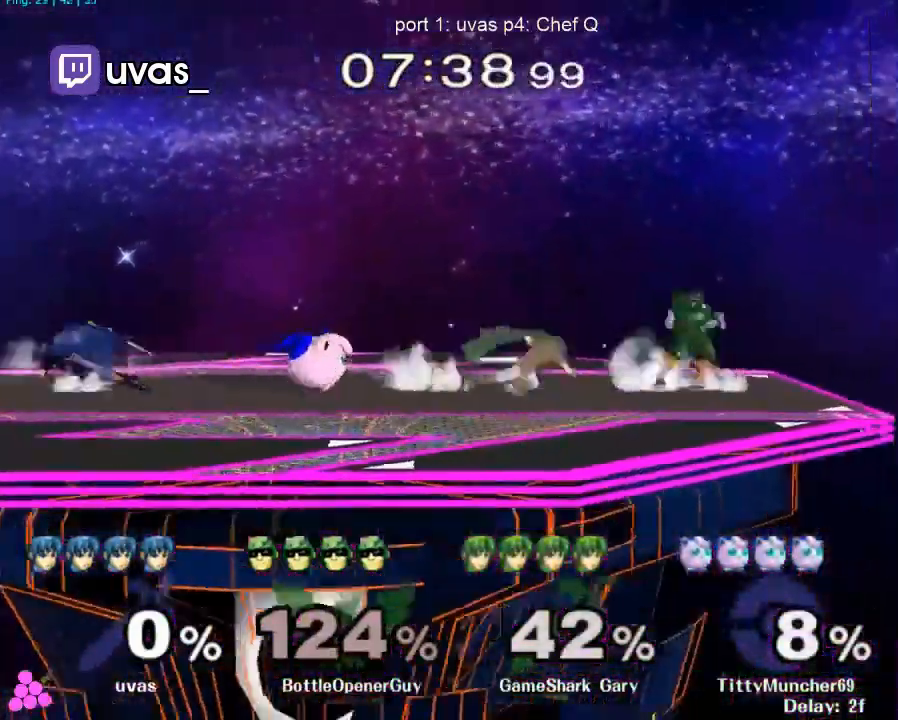
{"buttons": [], "left_stick": "right", "right_stick": "center", "events": [[100, "left_stick", "center"], [167, "left_stick", "right"], [233, "X", "down"], [300, "X", "up"], [333, "L1", "down"], [500, "L1", "up"]]}
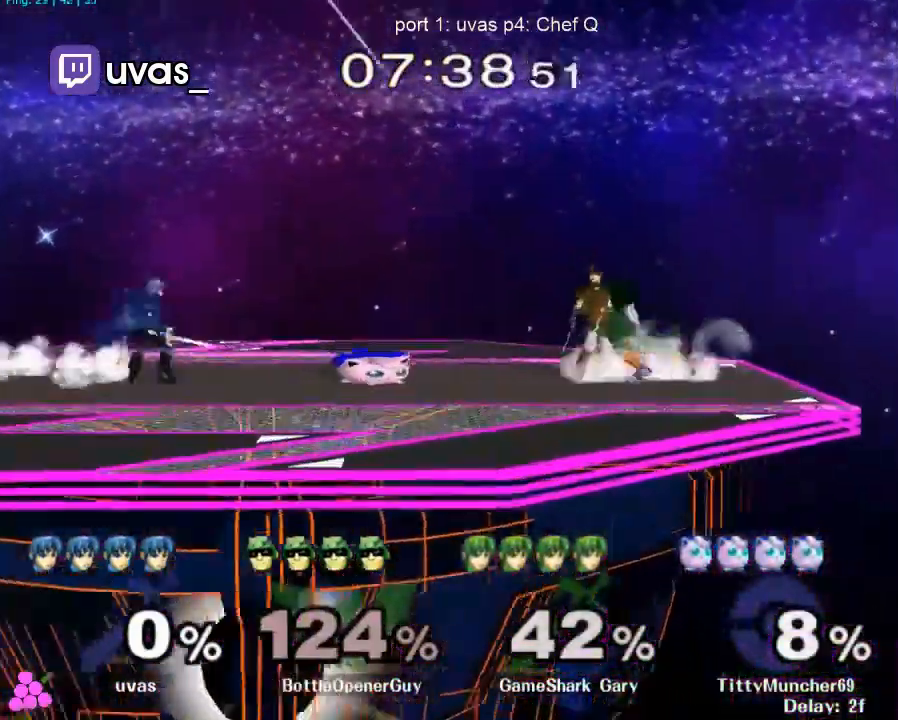
{"buttons": ["L1"], "left_stick": "down-left", "right_stick": "center", "events": [[200, "left_stick", "left"], [333, "X", "down"], [367, "left_stick", "down-left"], [400, "L1", "down"], [400, "X", "up"]]}